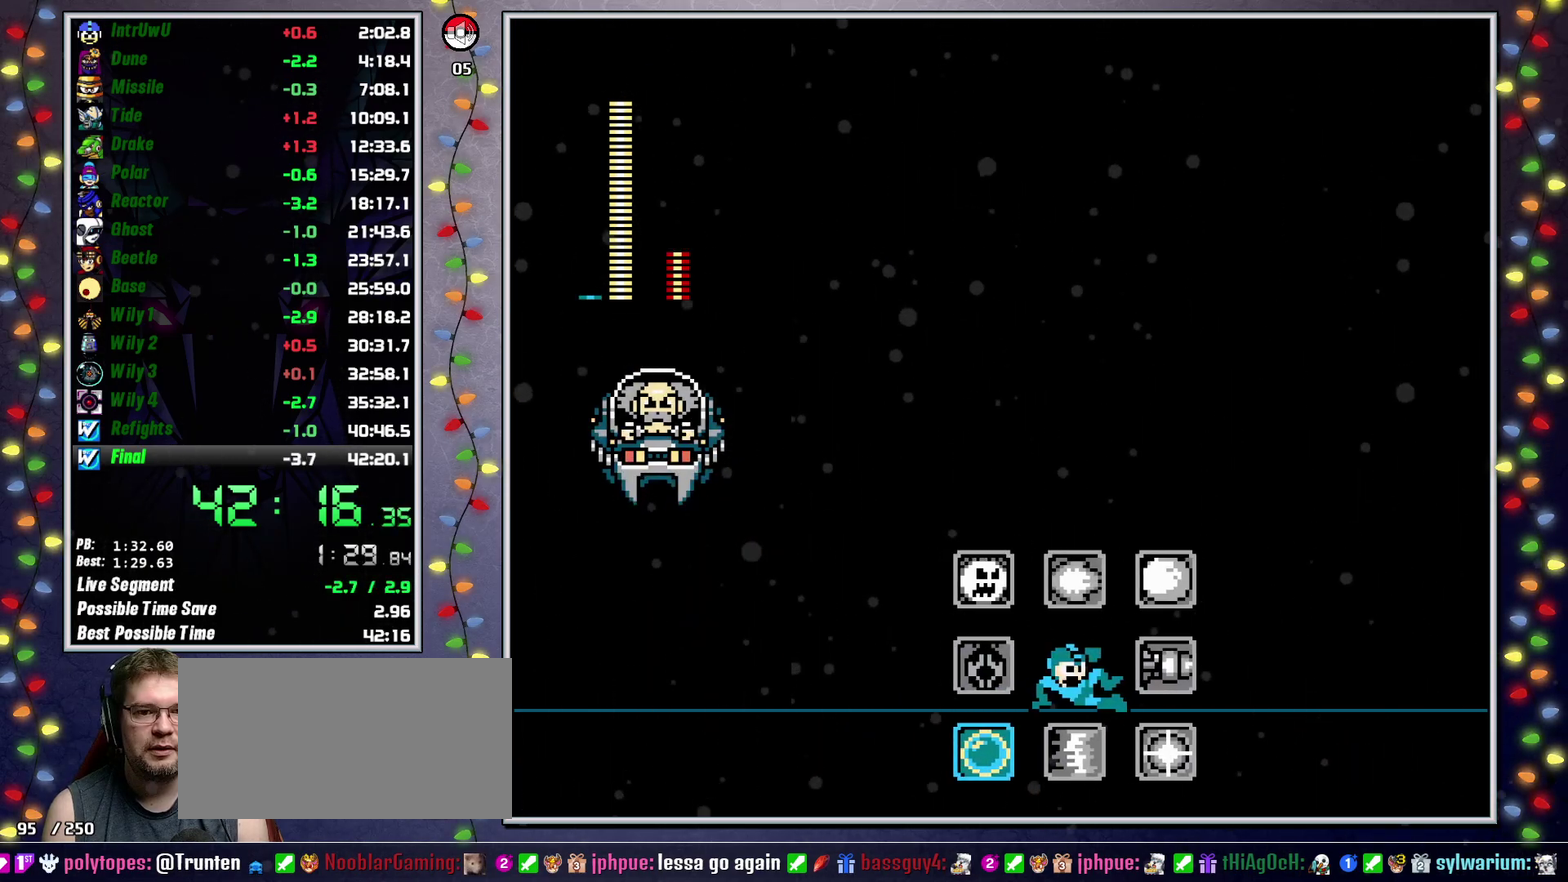
Gameplay with a controller (Xbox layout); each line is a JSON object with the inputs held at the frame after it. "events" lists button and stick changes between this image and that frame as [ms after this image, input, new state], when the widget could be followed in between. Not read: DPAD_LEFT HOME L3 R2 R3.
{"buttons": [], "events": [[183, "DPAD_UP", "down"], [283, "DPAD_UP", "up"], [317, "DPAD_RIGHT", "up"]]}
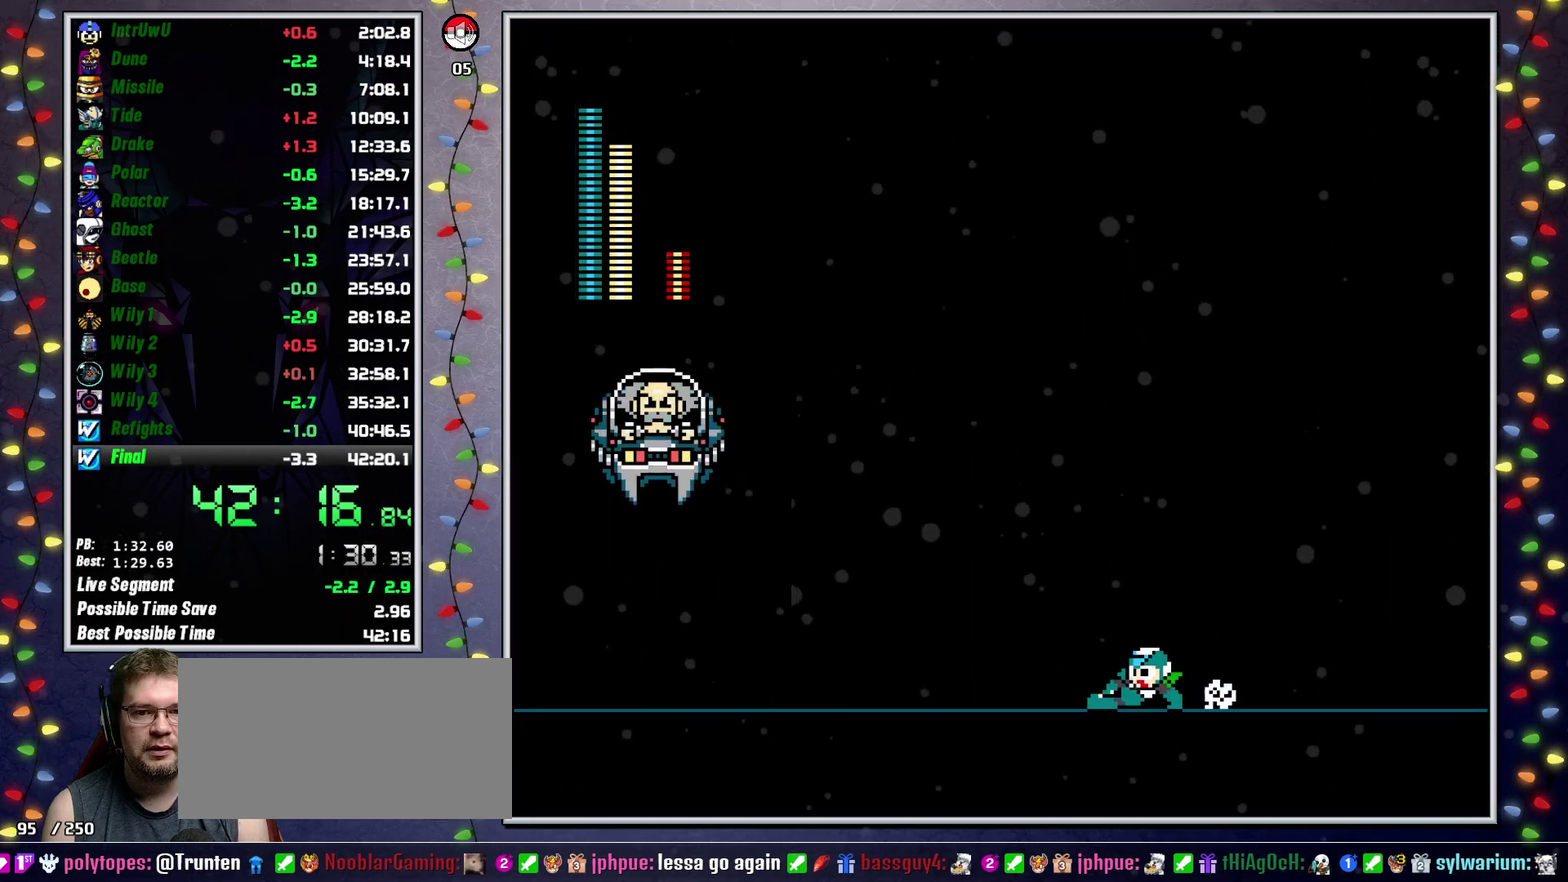
{"buttons": ["A"], "events": [[17, "DPAD_UP", "down"], [100, "DPAD_UP", "up"], [400, "L2", "down"], [417, "DPAD_UP", "down"], [500, "A", "down"], [500, "DPAD_UP", "up"], [500, "L2", "up"]]}
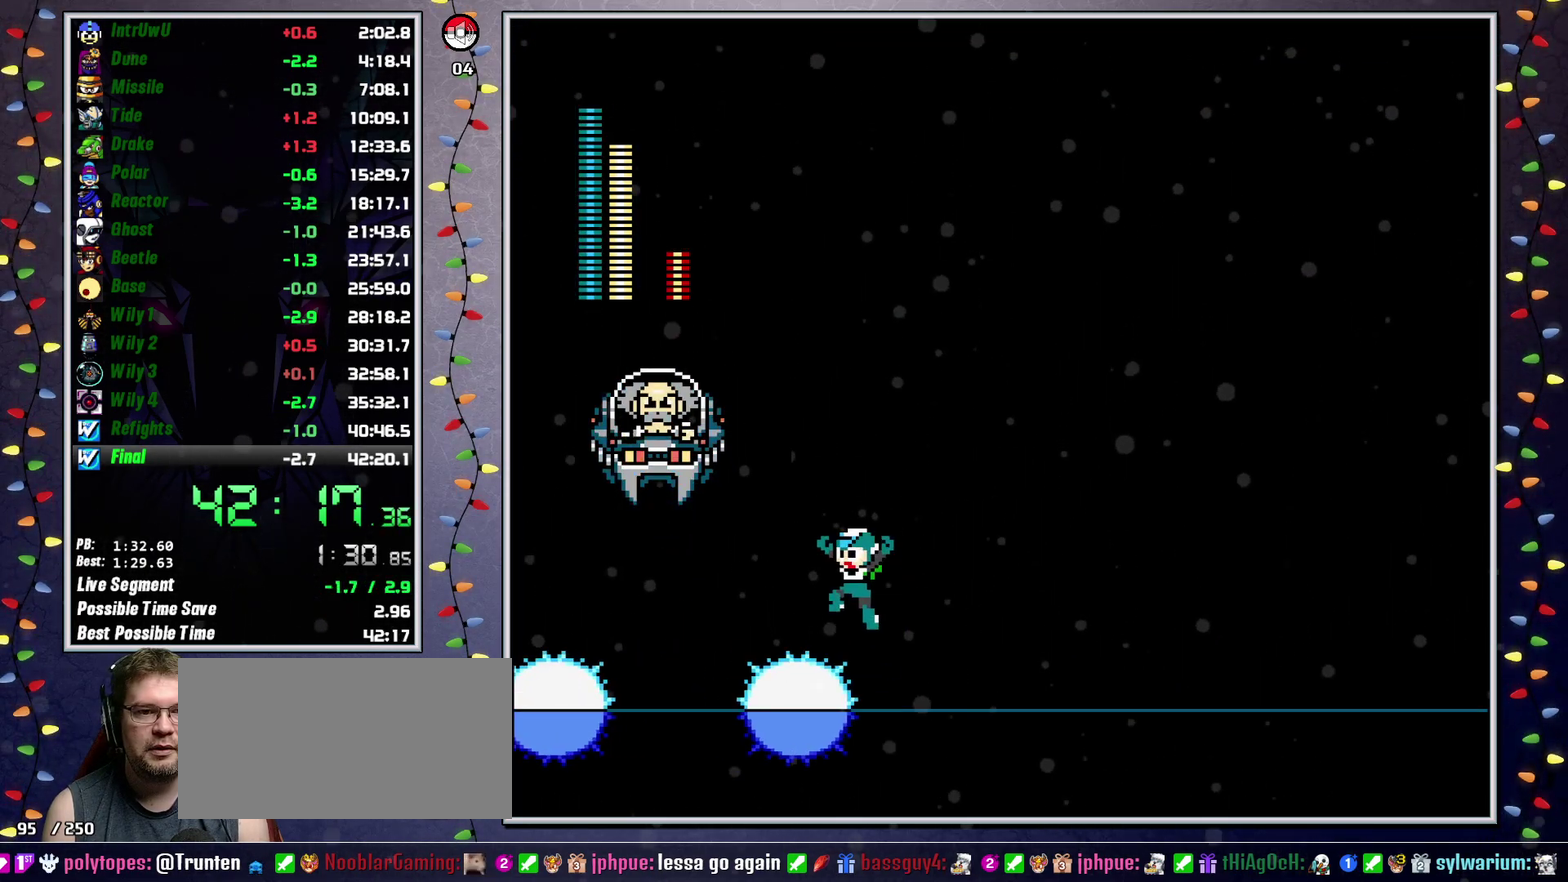
{"buttons": ["DPAD_RIGHT"], "events": [[183, "X", "down"], [267, "A", "up"], [267, "X", "up"], [383, "DPAD_RIGHT", "down"]]}
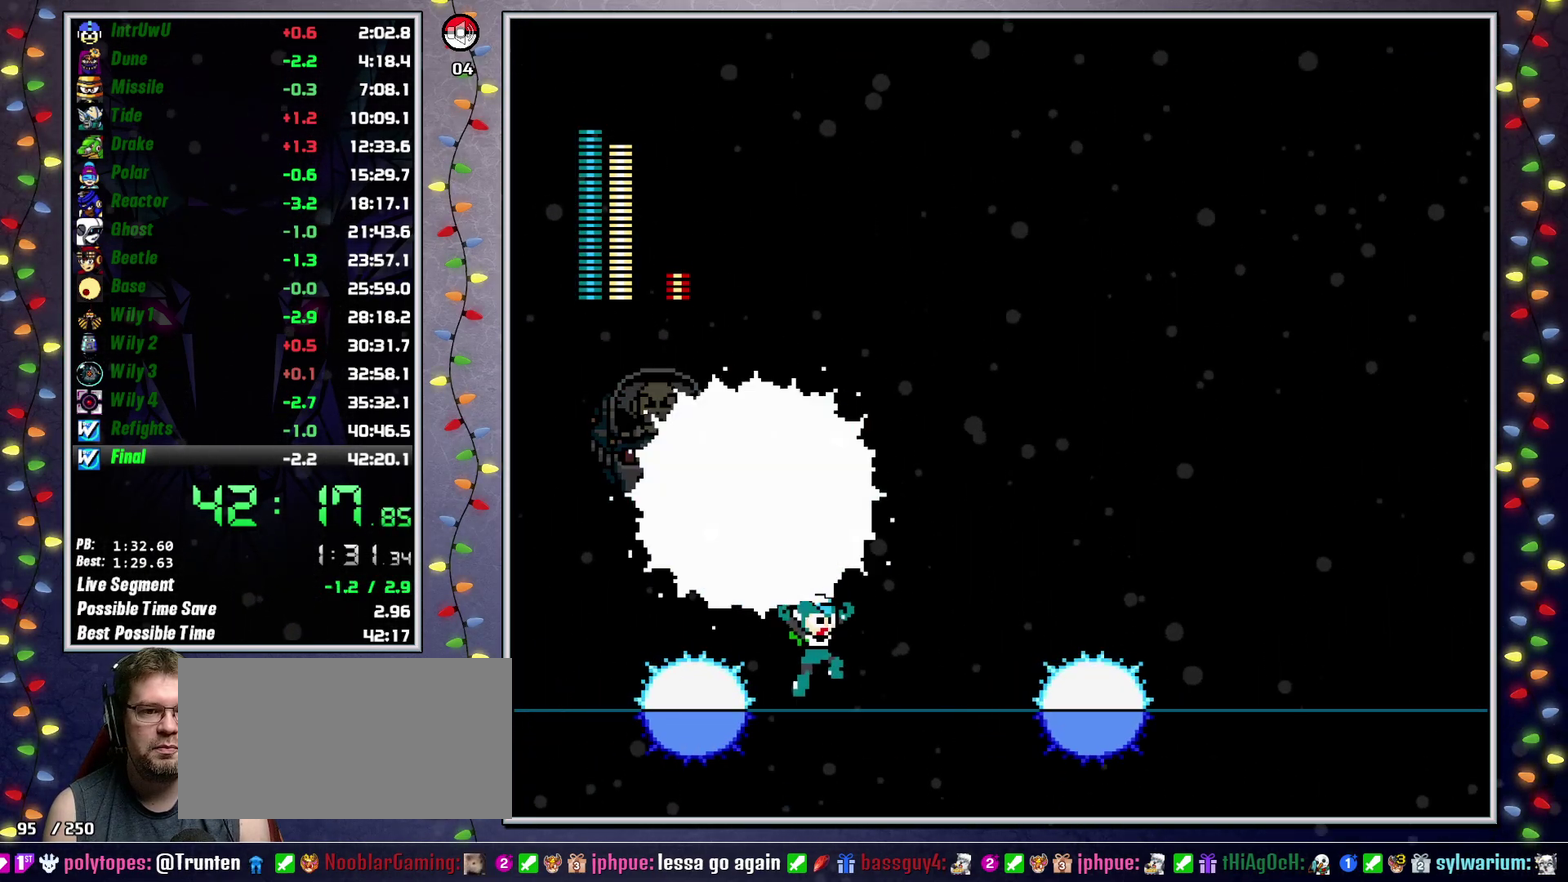
{"buttons": ["DPAD_RIGHT"], "events": [[133, "A", "down"], [167, "DPAD_RIGHT", "up"], [217, "X", "down"], [400, "A", "up"], [400, "X", "up"], [433, "DPAD_RIGHT", "down"]]}
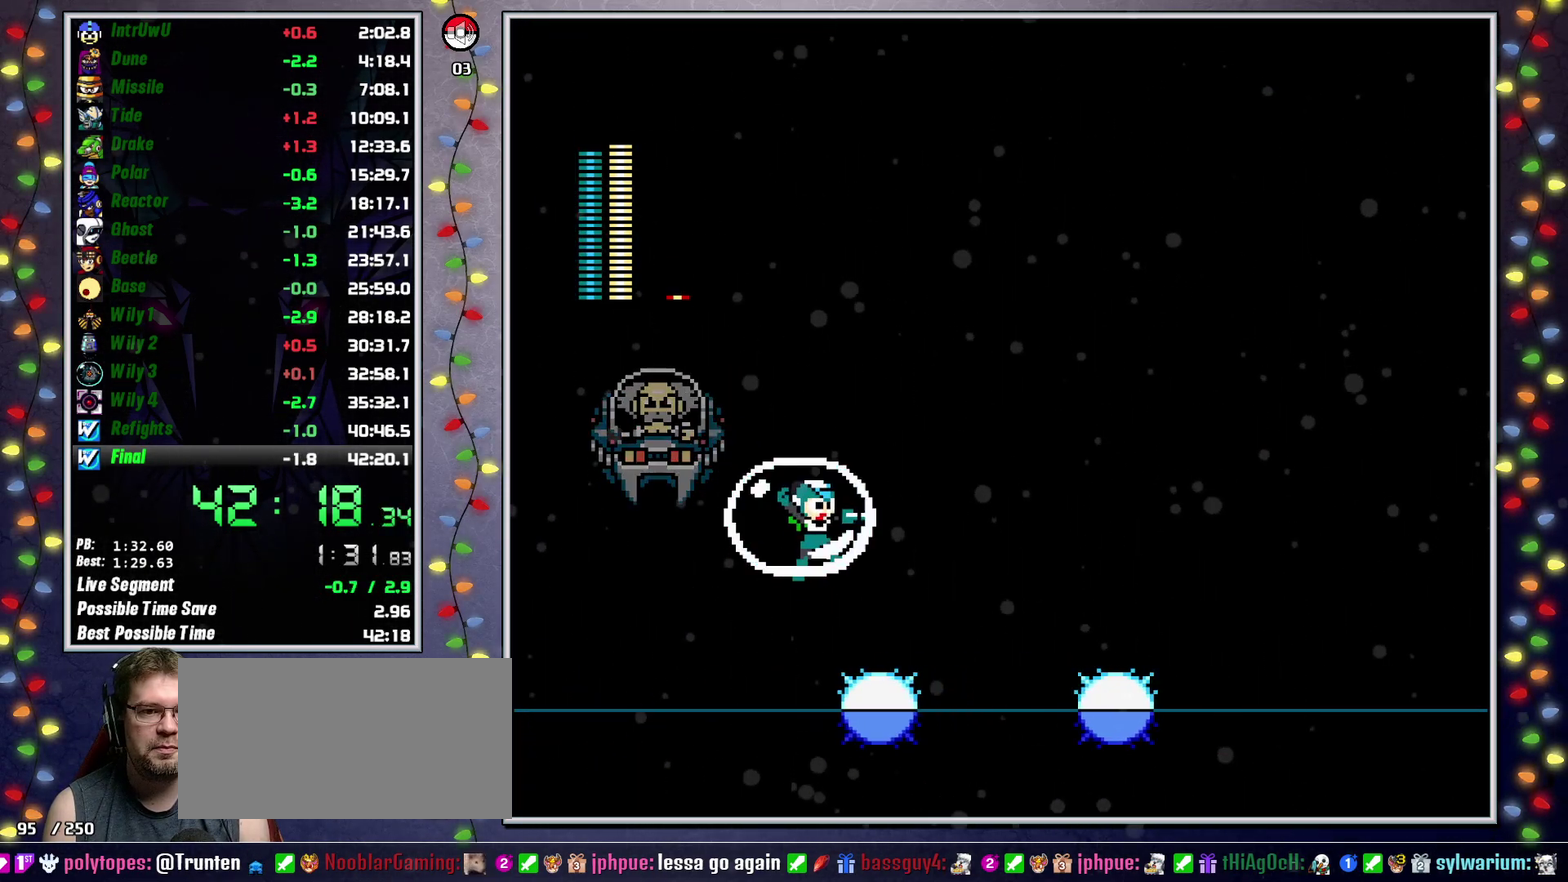
{"buttons": ["A", "X"], "events": [[167, "DPAD_RIGHT", "up"], [350, "A", "down"], [450, "X", "down"]]}
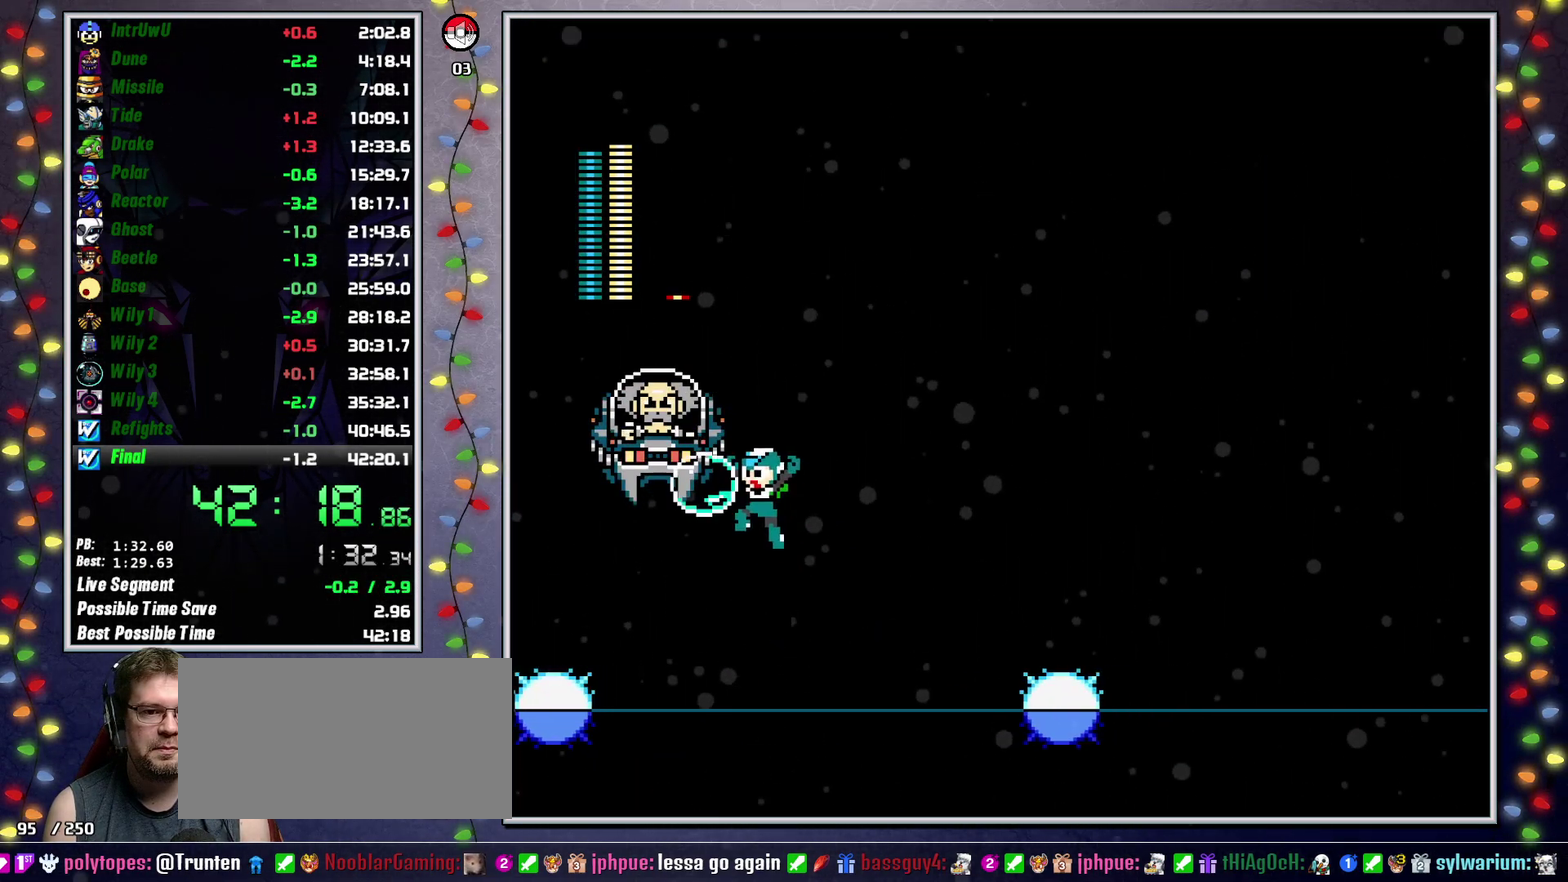
{"buttons": [], "events": [[200, "A", "up"], [200, "X", "up"]]}
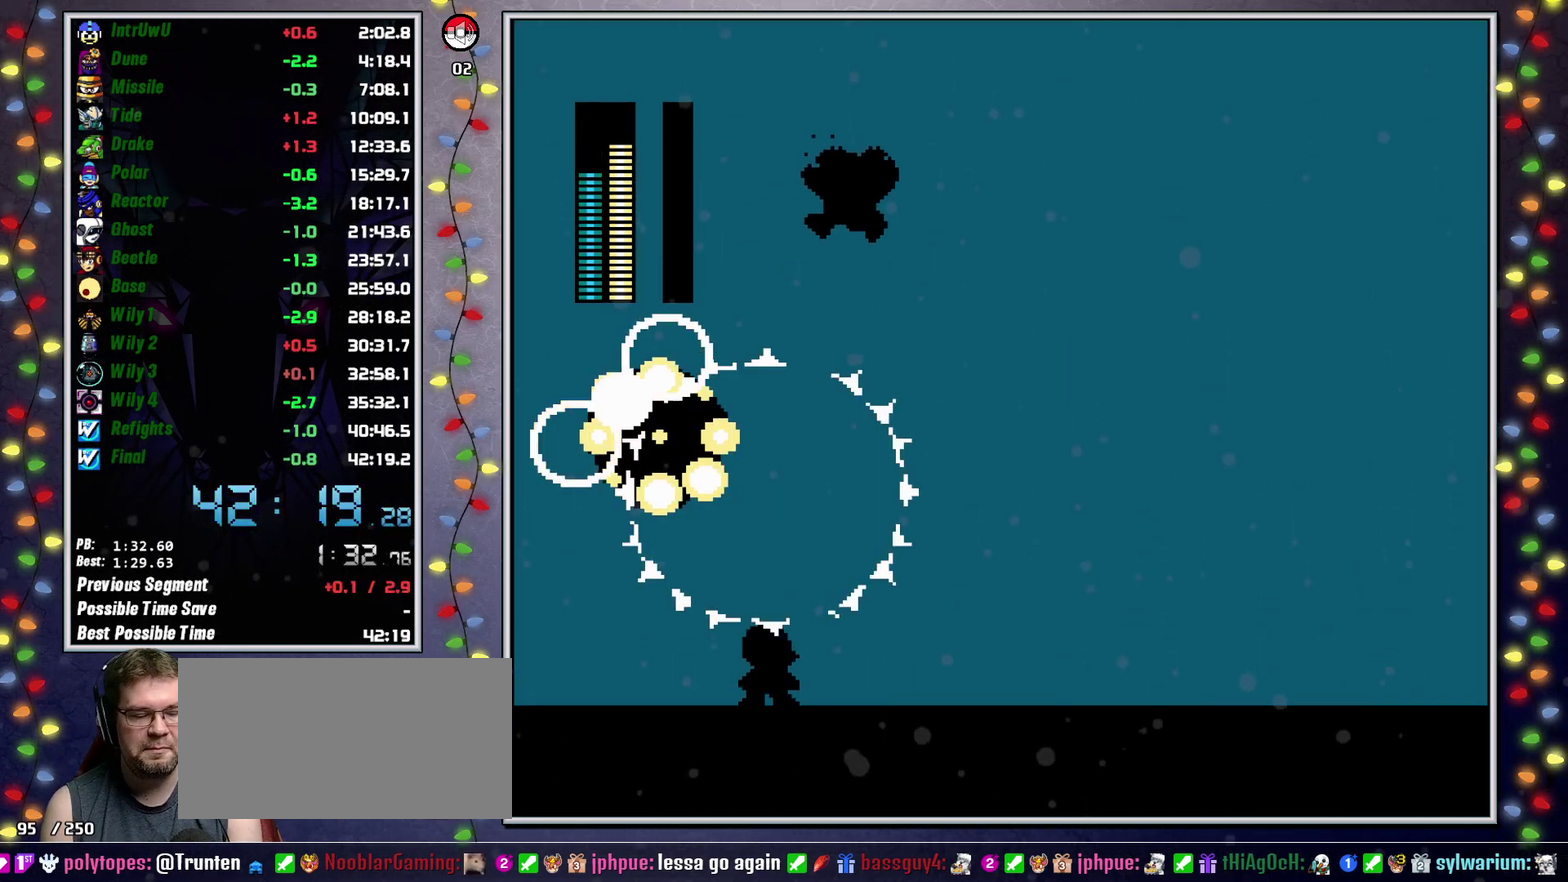
{"buttons": [], "events": []}
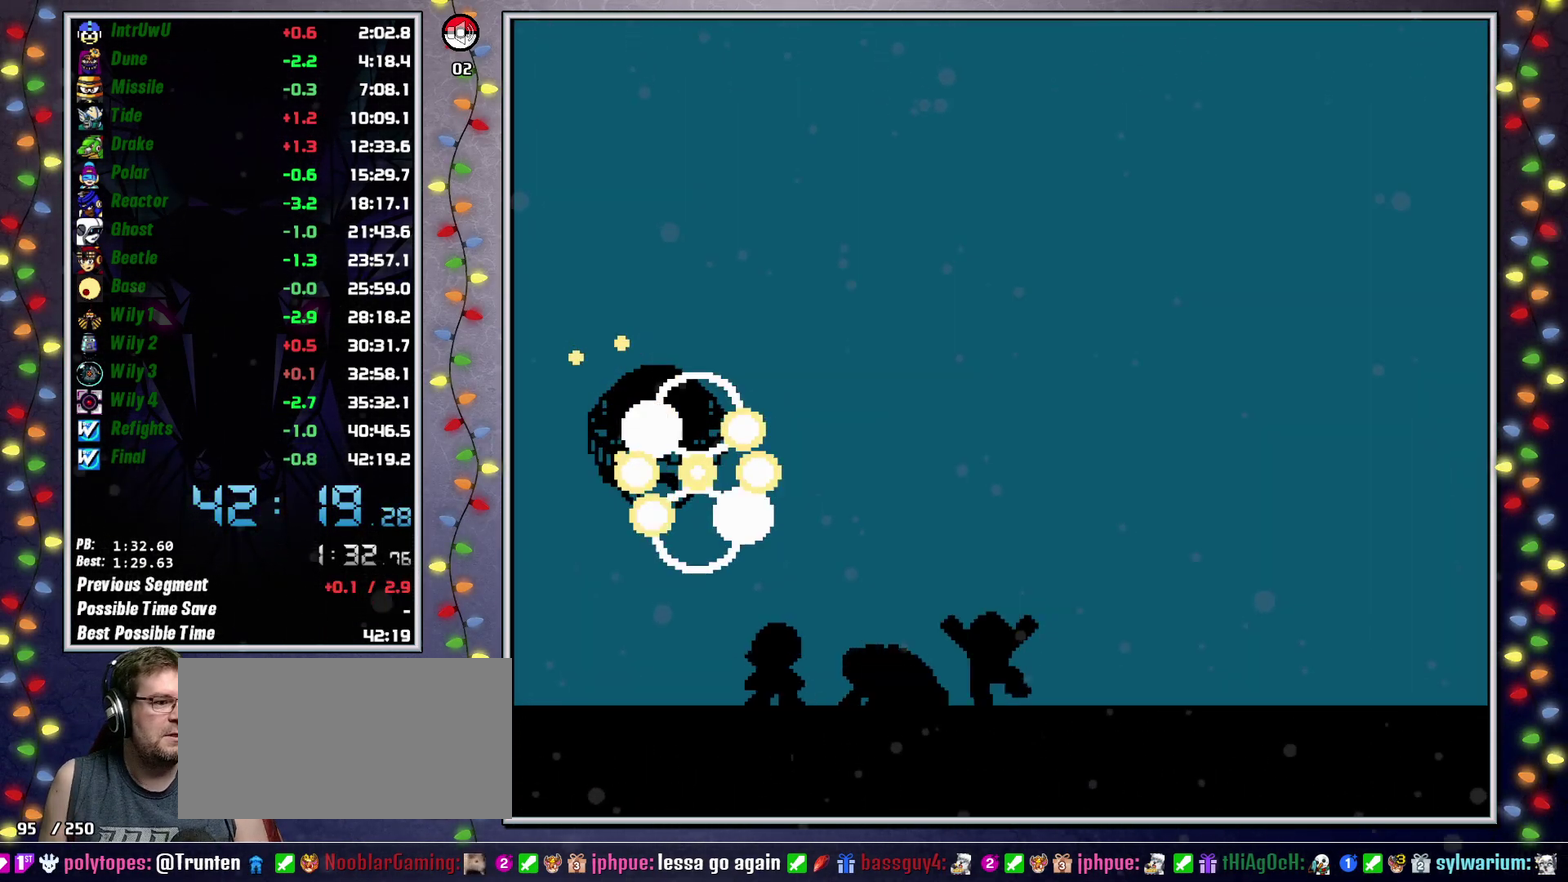
{"buttons": [], "events": []}